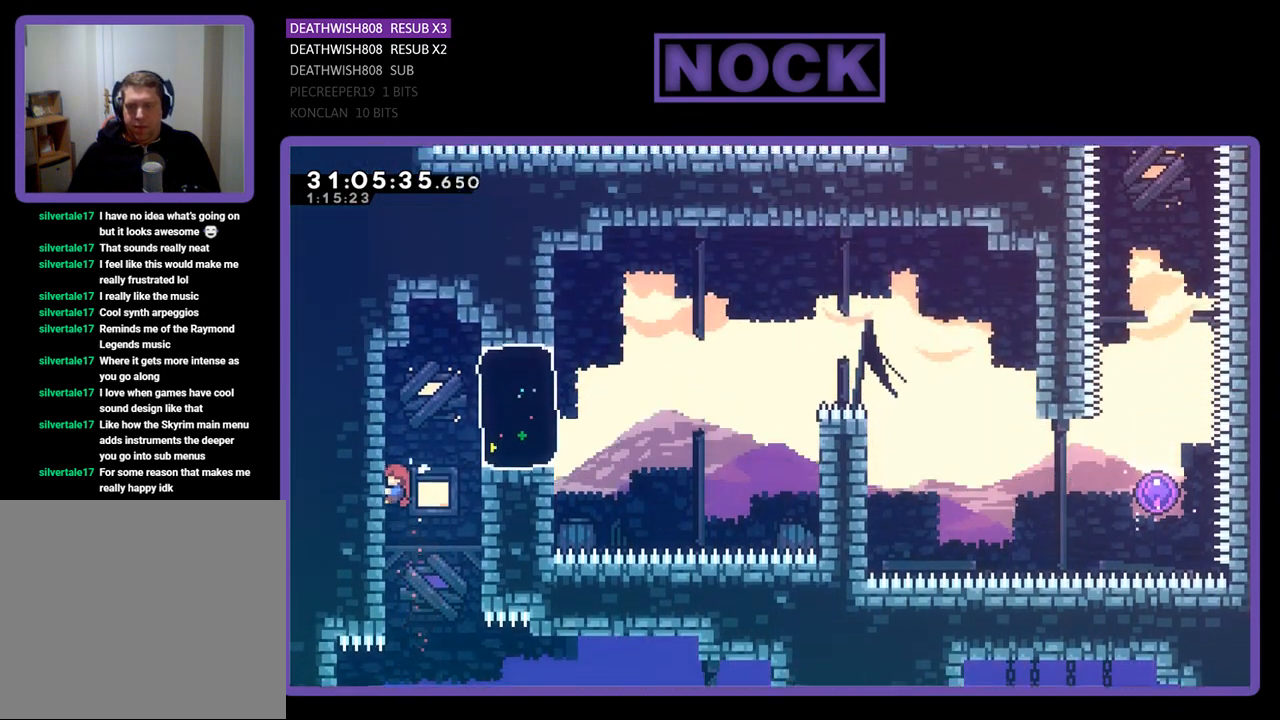
Gameplay with a controller (PlayStation layout); each line is a JSON object with the inputs held at the frame after it. "events" lists button and stick changes between this image and that frame as [ms after this image, input, new state], when the widget could be followed in between. Not read: right_stick.
{"buttons": ["R2", "DPAD_RIGHT"], "left_stick": "center", "events": [[233, "DPAD_UP", "up"], [300, "CROSS", "down"], [300, "DPAD_RIGHT", "down"], [467, "CROSS", "up"]]}
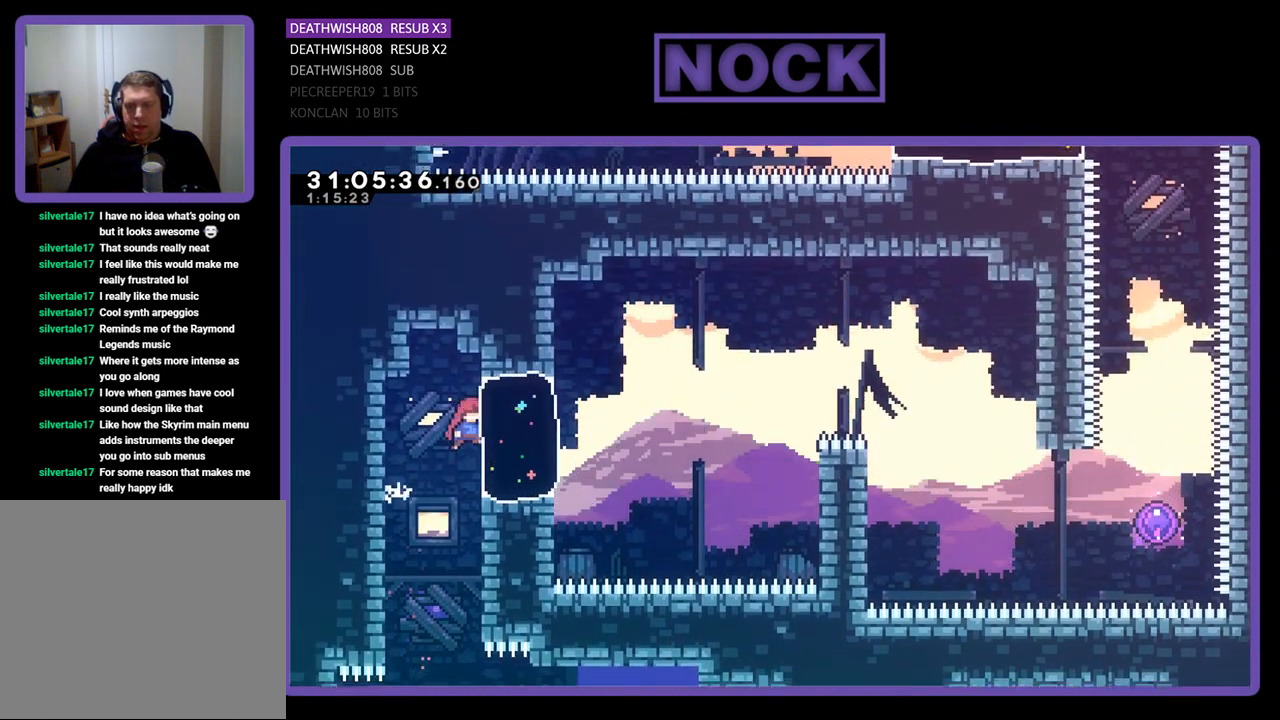
{"buttons": ["R2", "DPAD_RIGHT"], "left_stick": "center", "events": [[133, "CROSS", "down"], [333, "CROSS", "up"], [400, "CIRCLE", "down"], [500, "CIRCLE", "up"]]}
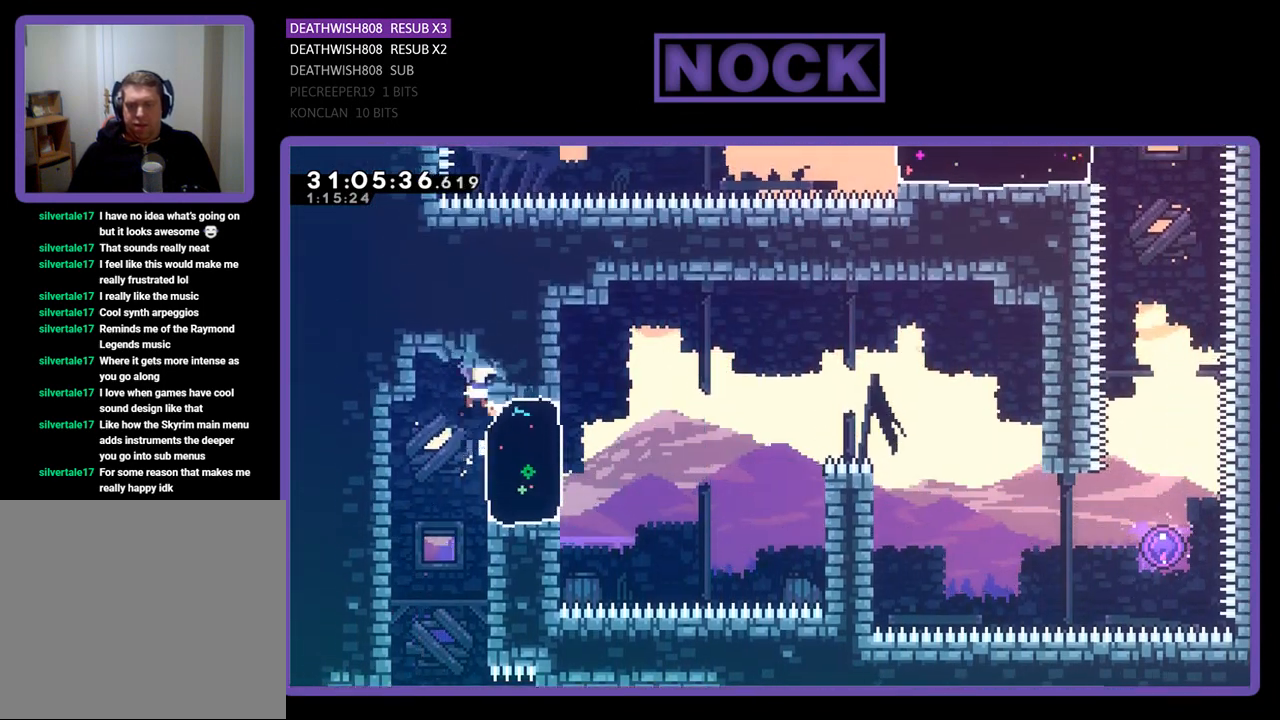
{"buttons": ["R2", "DPAD_LEFT"], "left_stick": "center", "events": [[233, "DPAD_RIGHT", "up"], [467, "DPAD_LEFT", "down"]]}
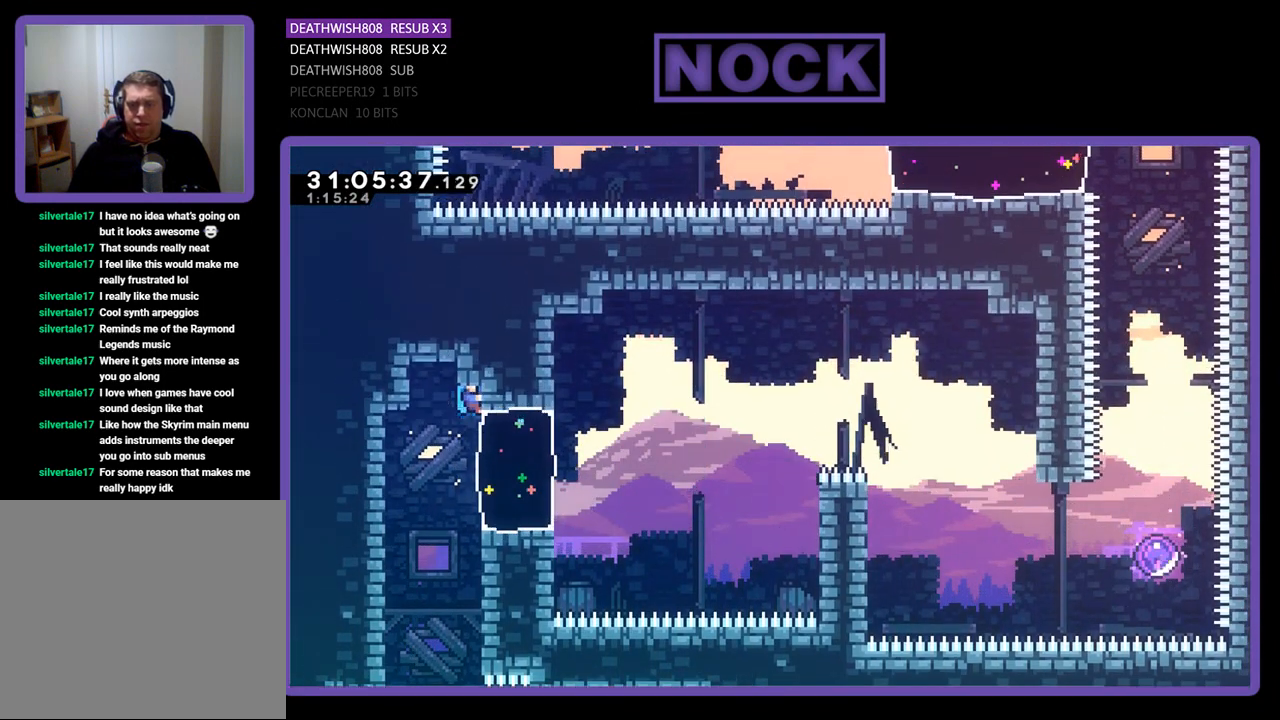
{"buttons": [], "left_stick": "center", "events": [[100, "R2", "up"], [433, "DPAD_LEFT", "up"]]}
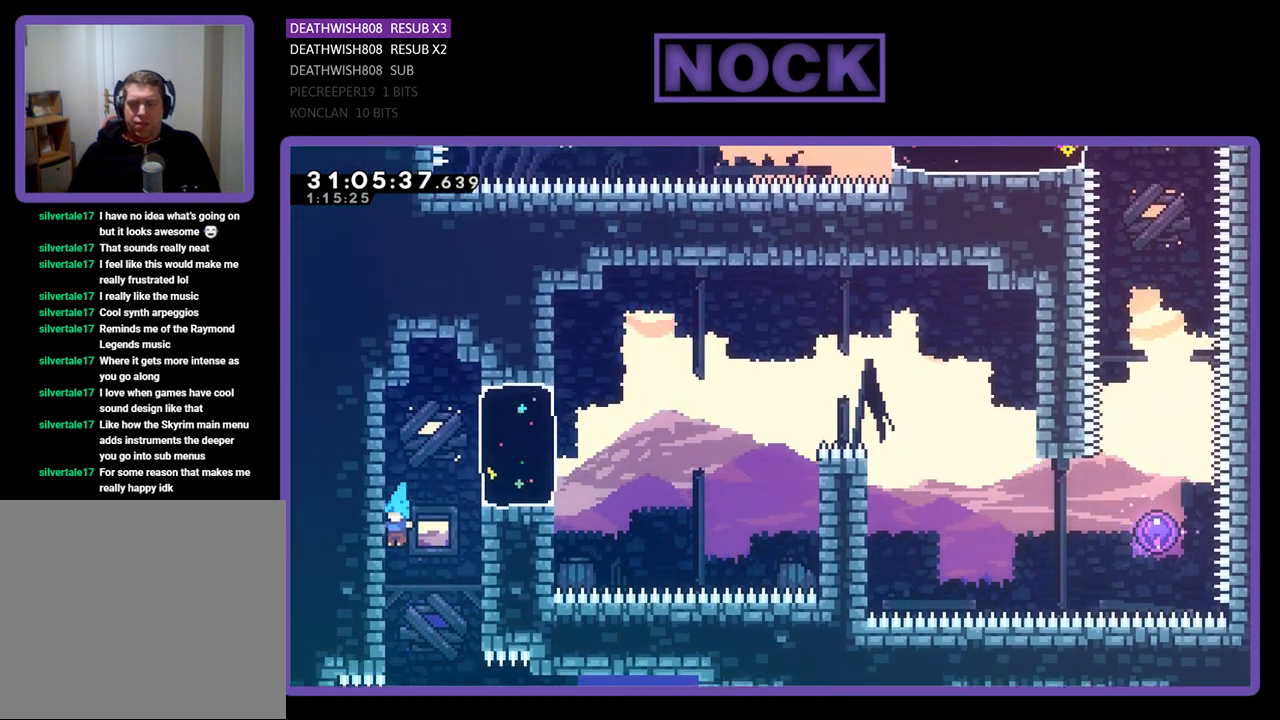
{"buttons": [], "left_stick": "center", "events": []}
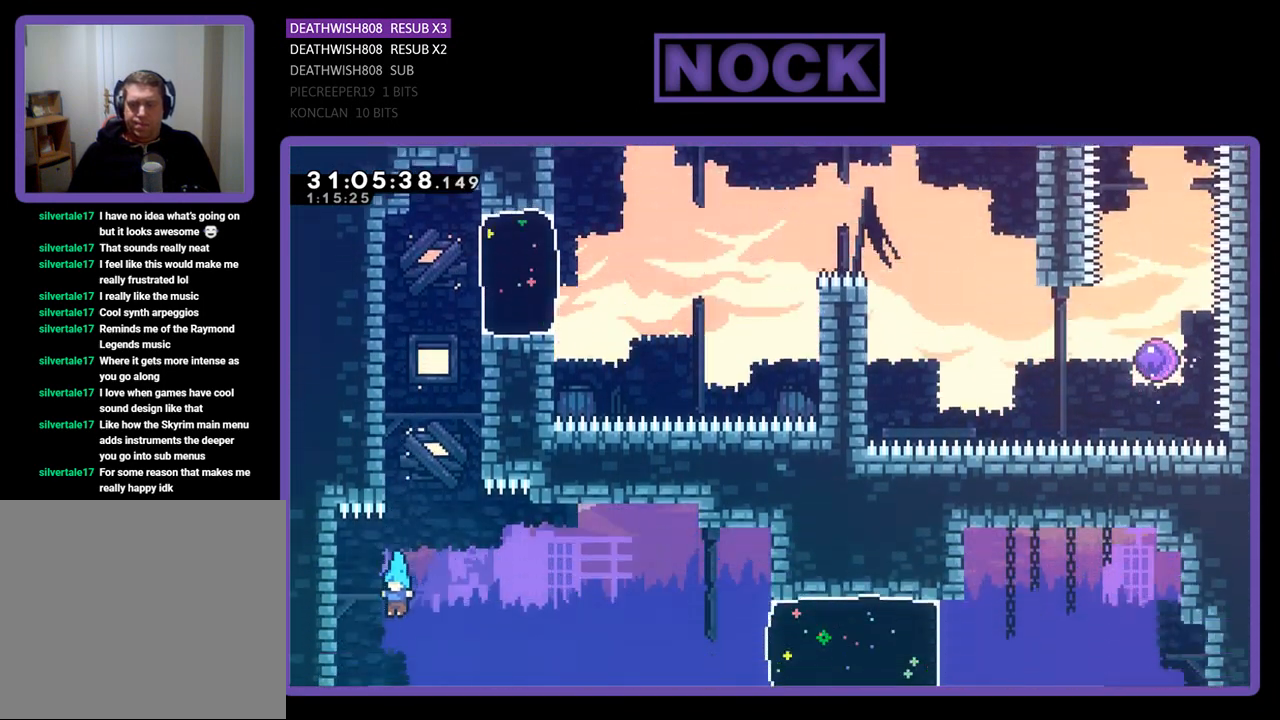
{"buttons": [], "left_stick": "center", "events": []}
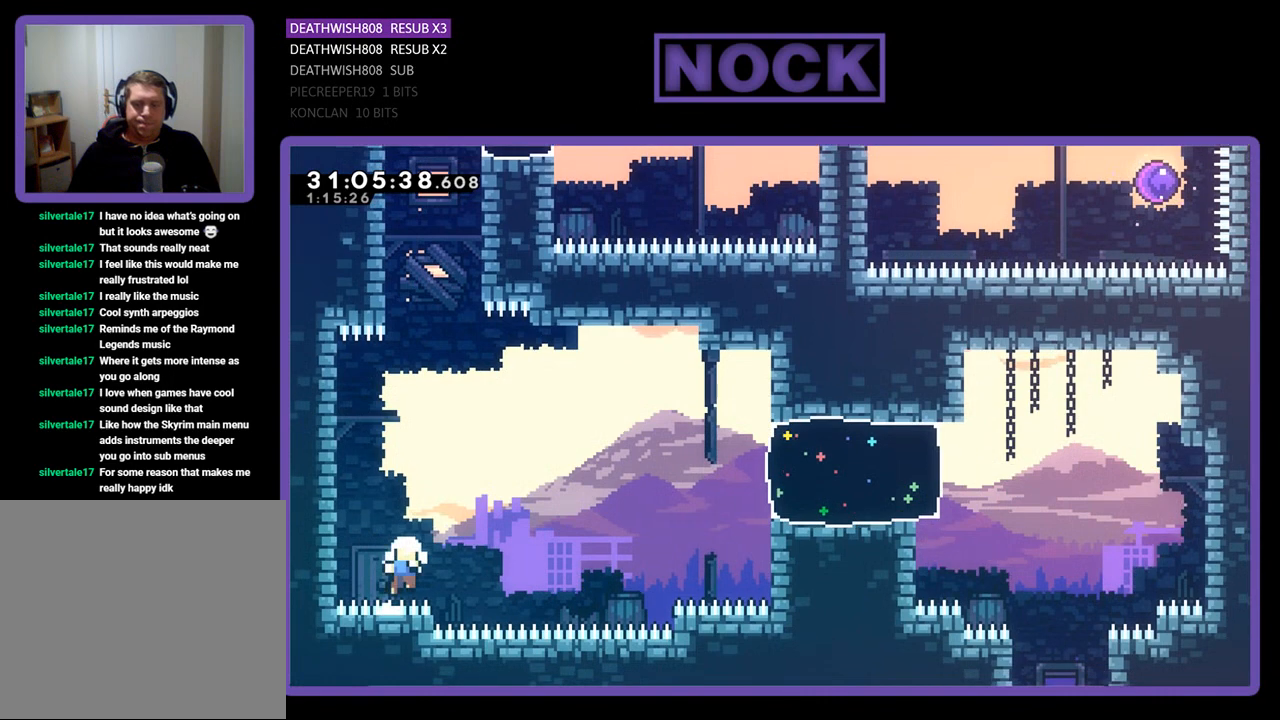
{"buttons": [], "left_stick": "center", "events": []}
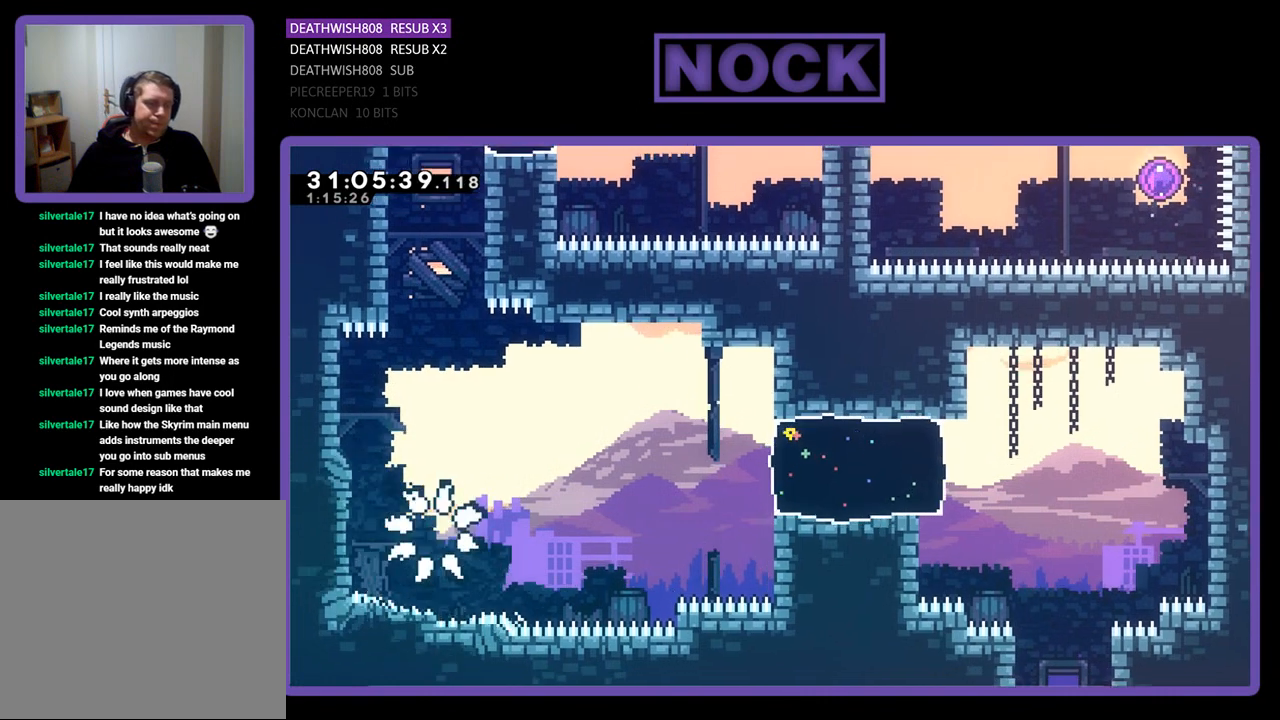
{"buttons": [], "left_stick": "center", "events": []}
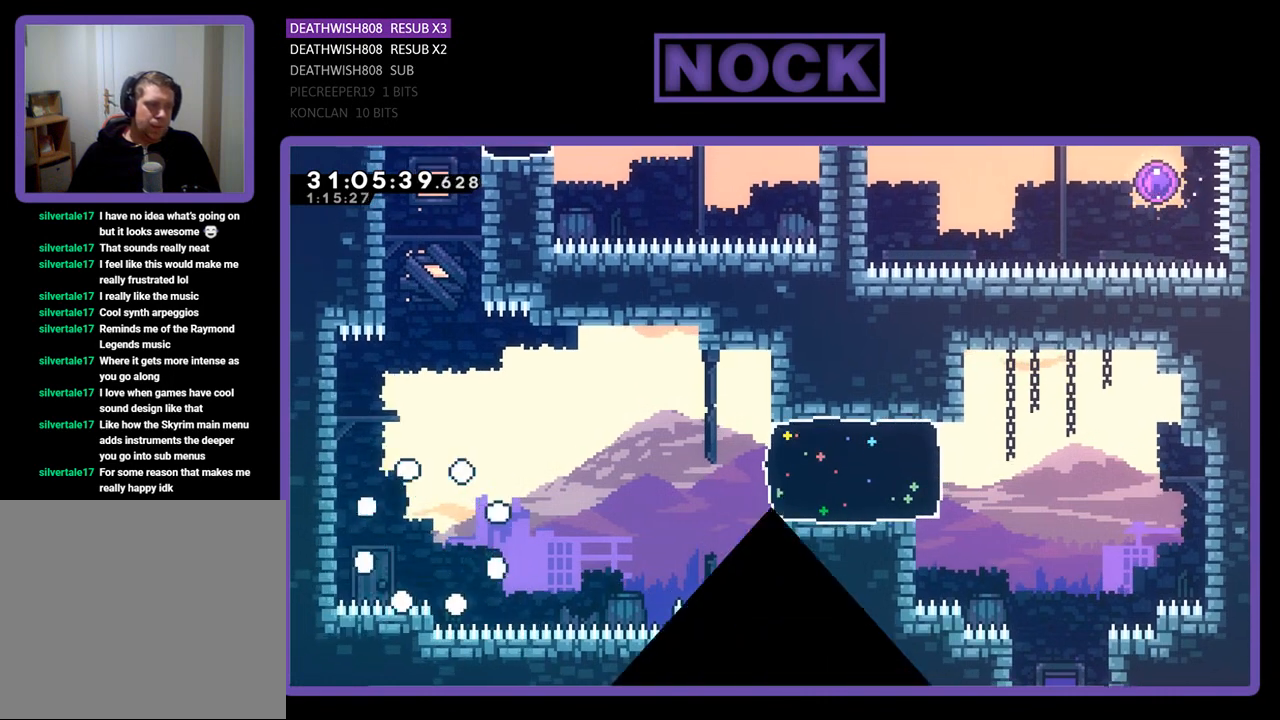
{"buttons": [], "left_stick": "center", "events": []}
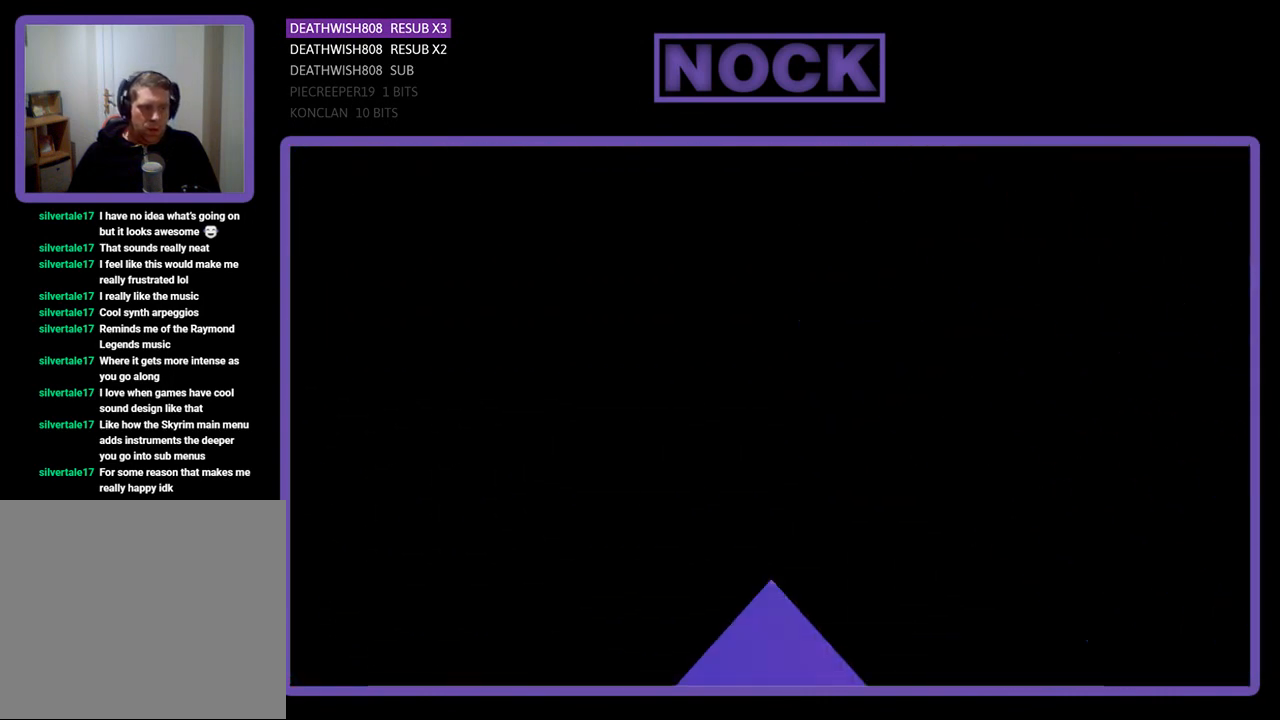
{"buttons": ["R2", "DPAD_RIGHT"], "left_stick": "center", "events": [[133, "R2", "down"], [333, "DPAD_RIGHT", "down"]]}
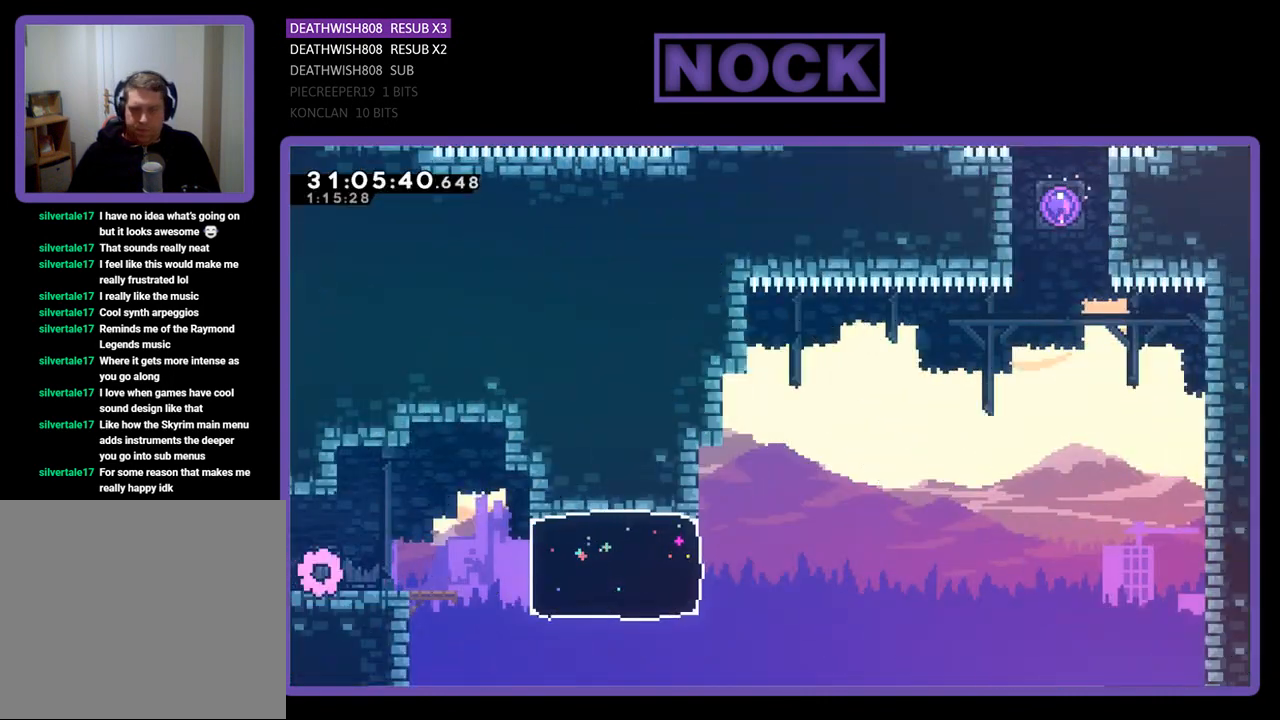
{"buttons": ["R2", "DPAD_RIGHT"], "left_stick": "center", "events": []}
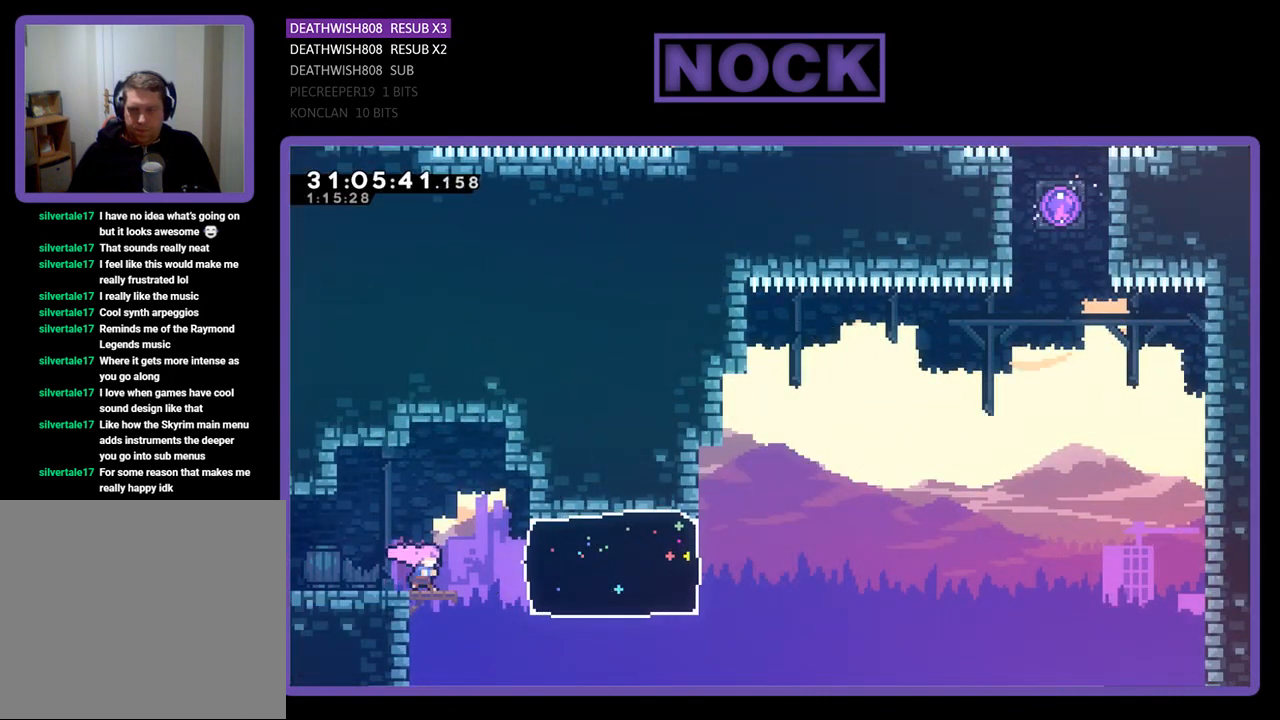
{"buttons": ["R2", "DPAD_RIGHT"], "left_stick": "center", "events": [[167, "CIRCLE", "down"], [367, "CIRCLE", "up"]]}
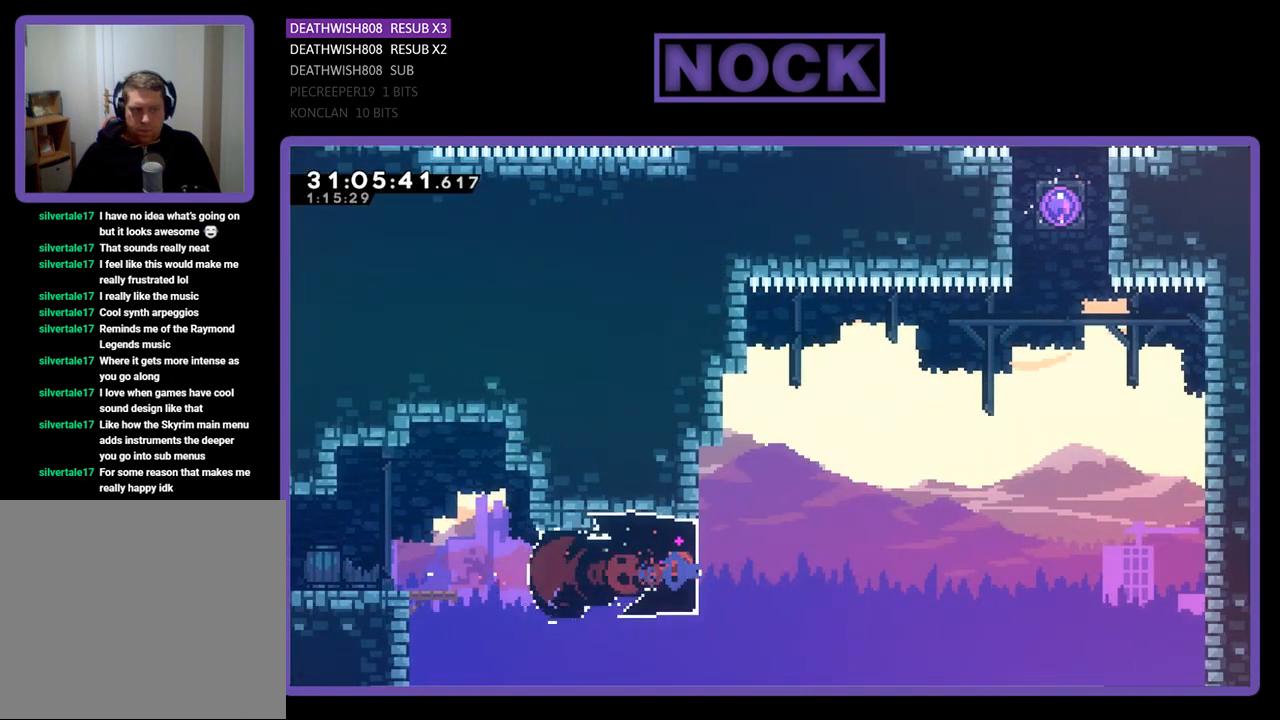
{"buttons": ["CROSS", "R2", "DPAD_UP", "DPAD_RIGHT"], "left_stick": "center", "events": [[67, "CROSS", "down"], [167, "DPAD_UP", "down"], [267, "DPAD_UP", "up"], [433, "DPAD_UP", "down"]]}
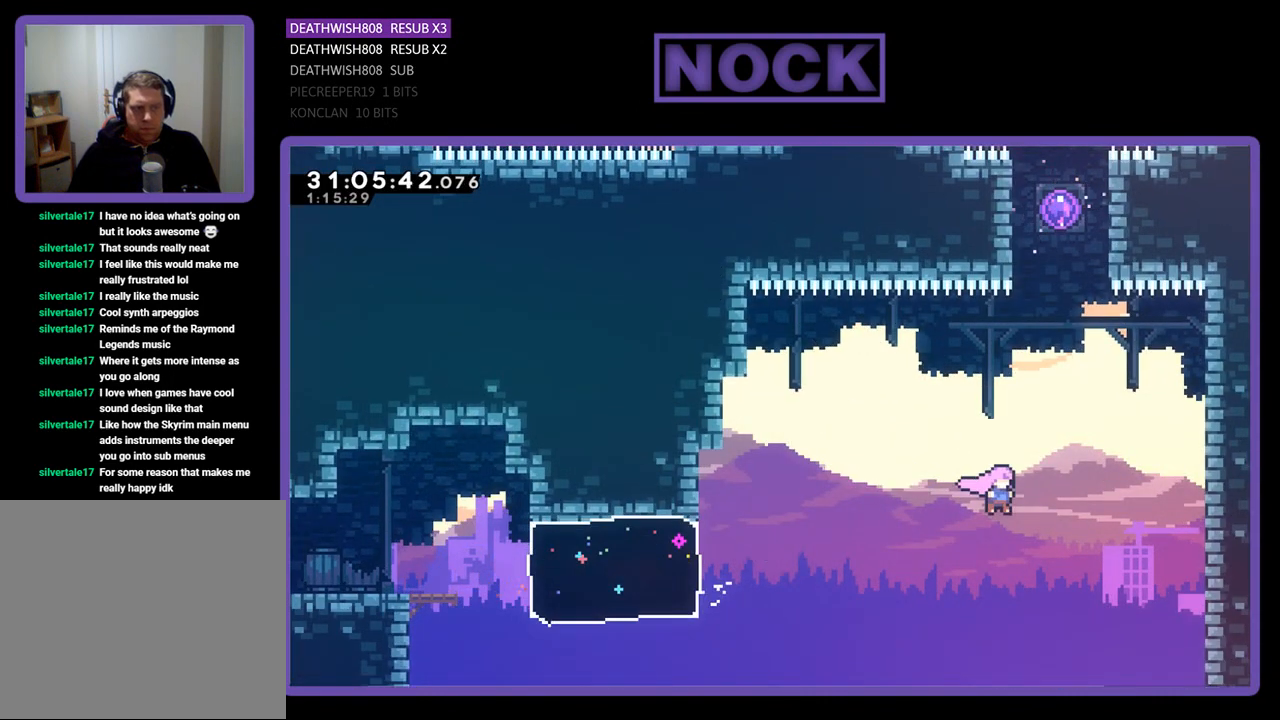
{"buttons": ["CIRCLE", "R2", "DPAD_UP"], "left_stick": "center", "events": [[33, "CROSS", "up"], [67, "DPAD_RIGHT", "up"], [133, "CIRCLE", "down"], [433, "CIRCLE", "up"], [500, "CIRCLE", "down"]]}
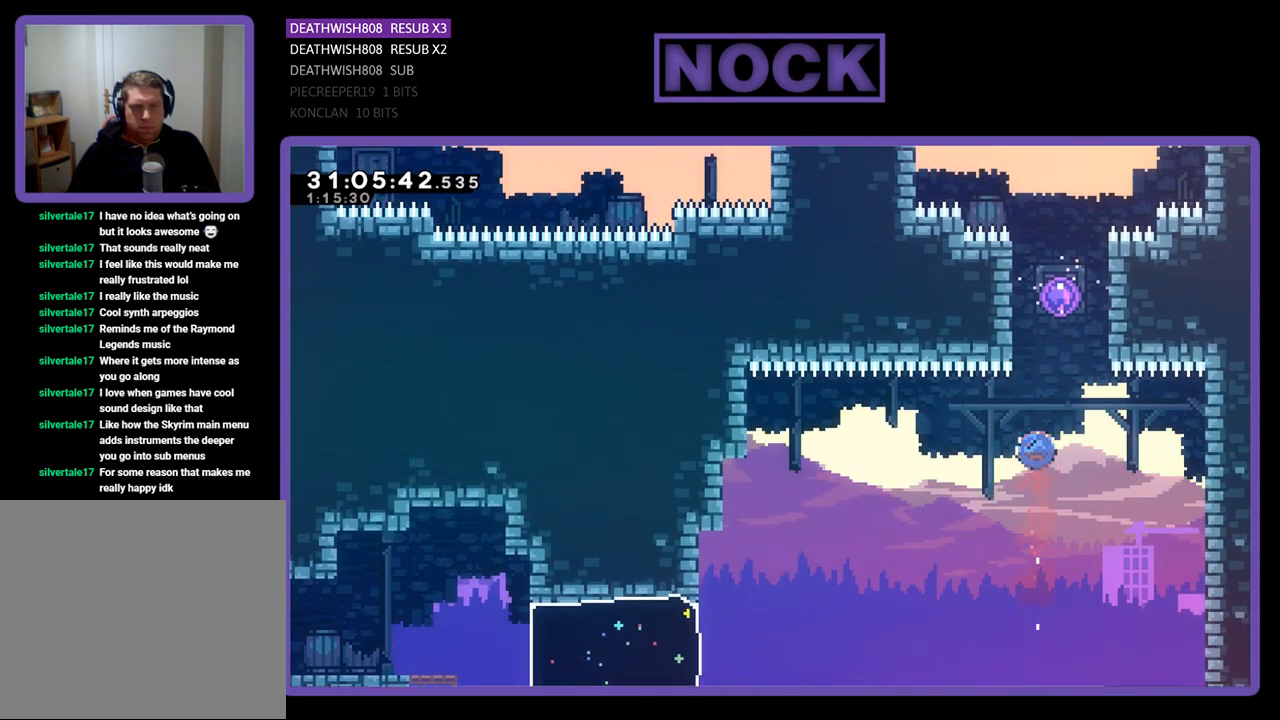
{"buttons": ["R2"], "left_stick": "center", "events": [[300, "CIRCLE", "up"], [467, "DPAD_UP", "up"]]}
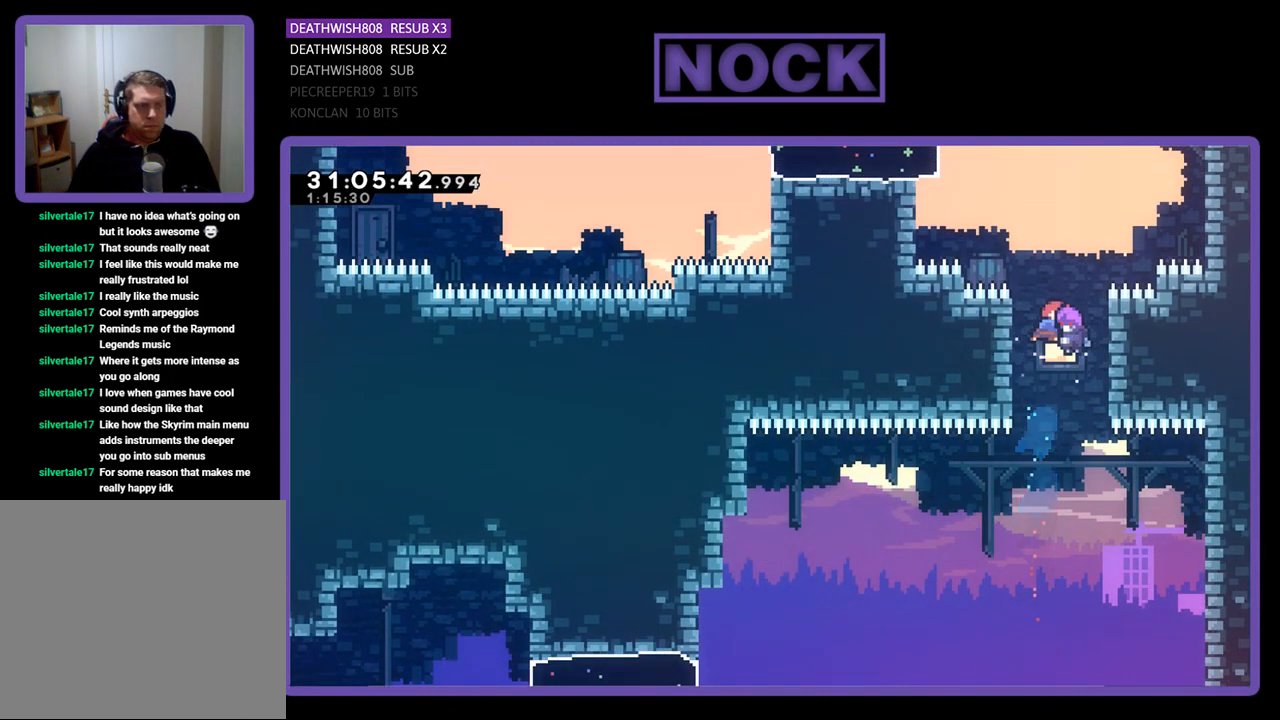
{"buttons": ["R2"], "left_stick": "center", "events": []}
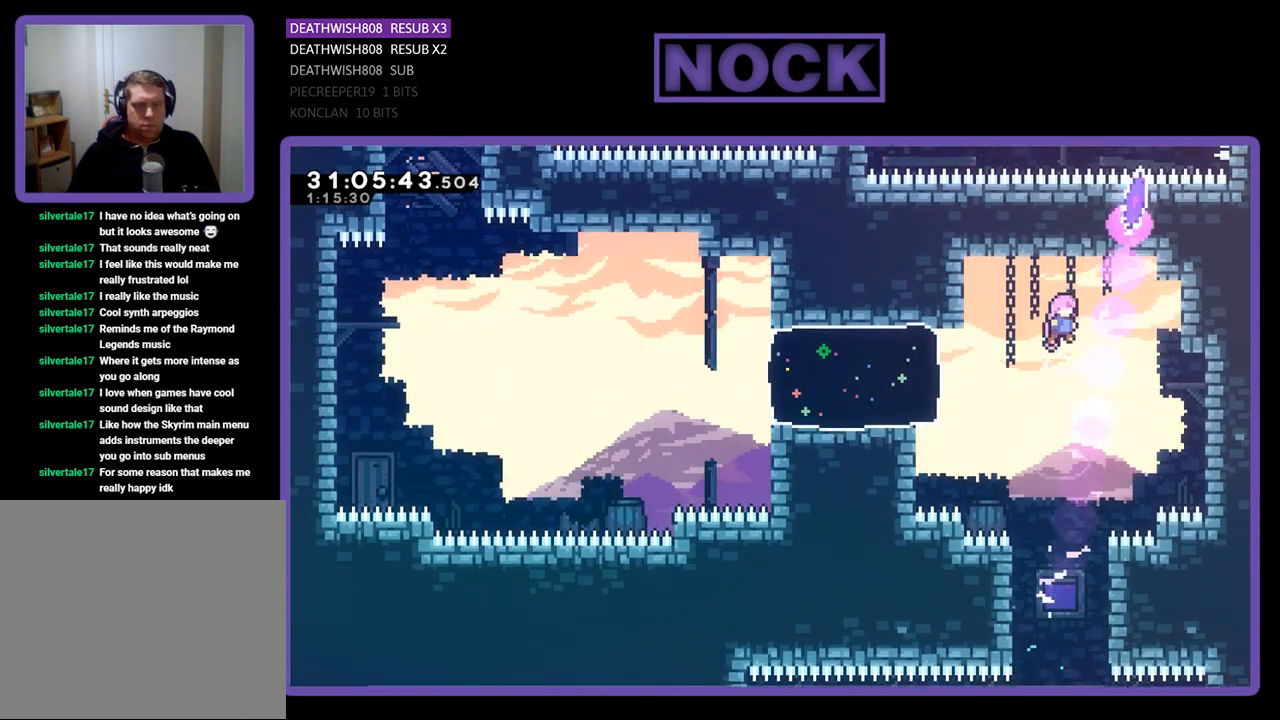
{"buttons": ["CIRCLE", "R2", "DPAD_LEFT"], "left_stick": "center", "events": [[100, "DPAD_LEFT", "down"], [467, "CIRCLE", "down"]]}
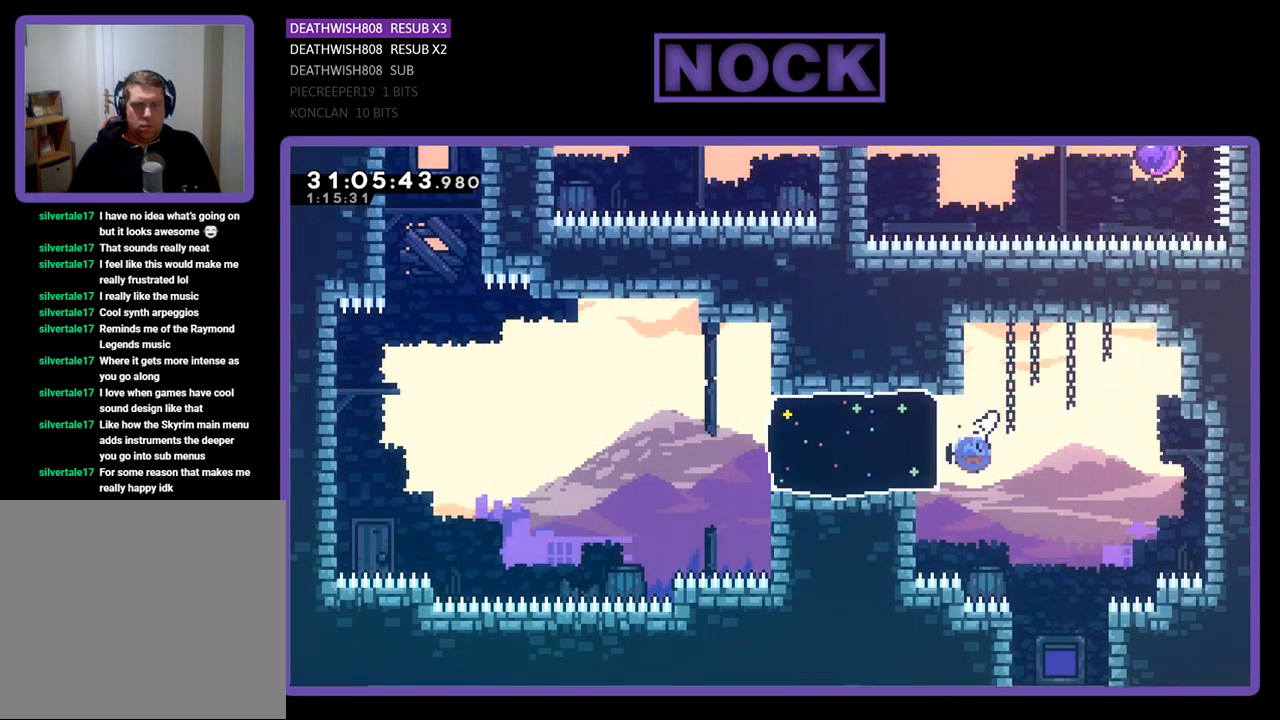
{"buttons": ["CROSS", "R2", "DPAD_UP", "DPAD_LEFT"], "left_stick": "center", "events": [[233, "CIRCLE", "up"], [433, "DPAD_UP", "down"], [467, "CROSS", "down"]]}
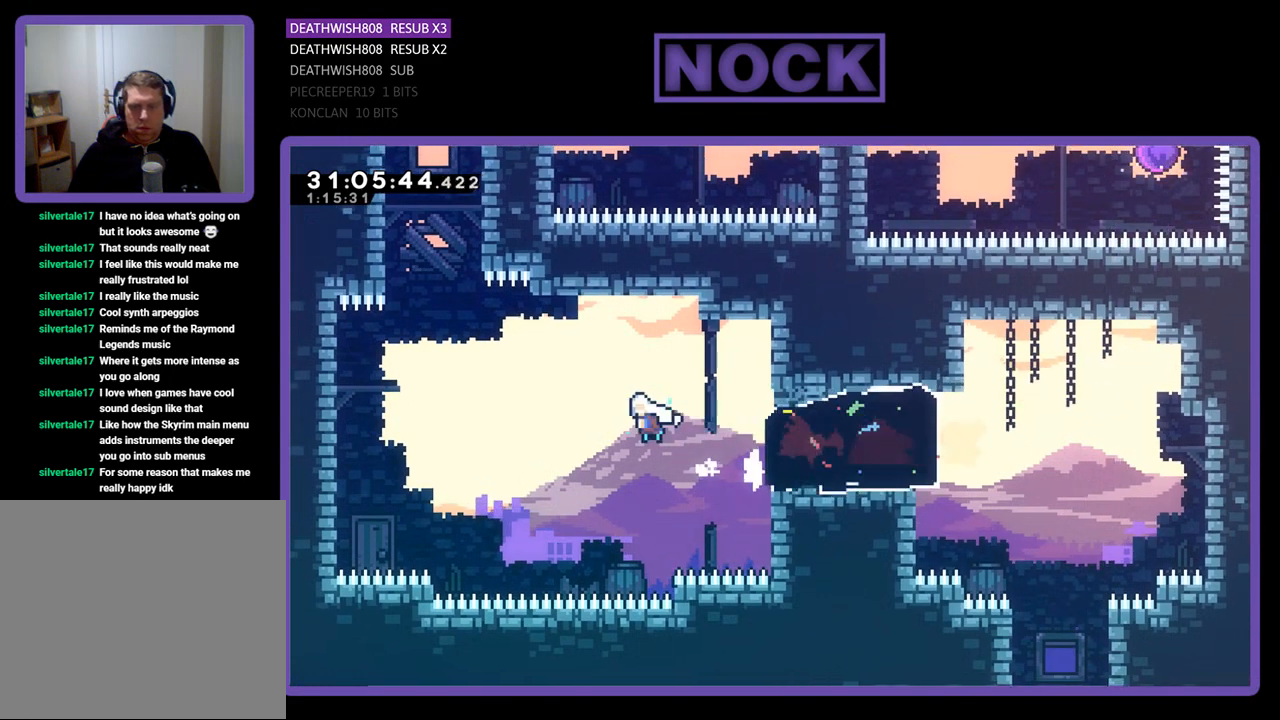
{"buttons": ["CROSS", "R2", "DPAD_UP", "DPAD_LEFT"], "left_stick": "center", "events": []}
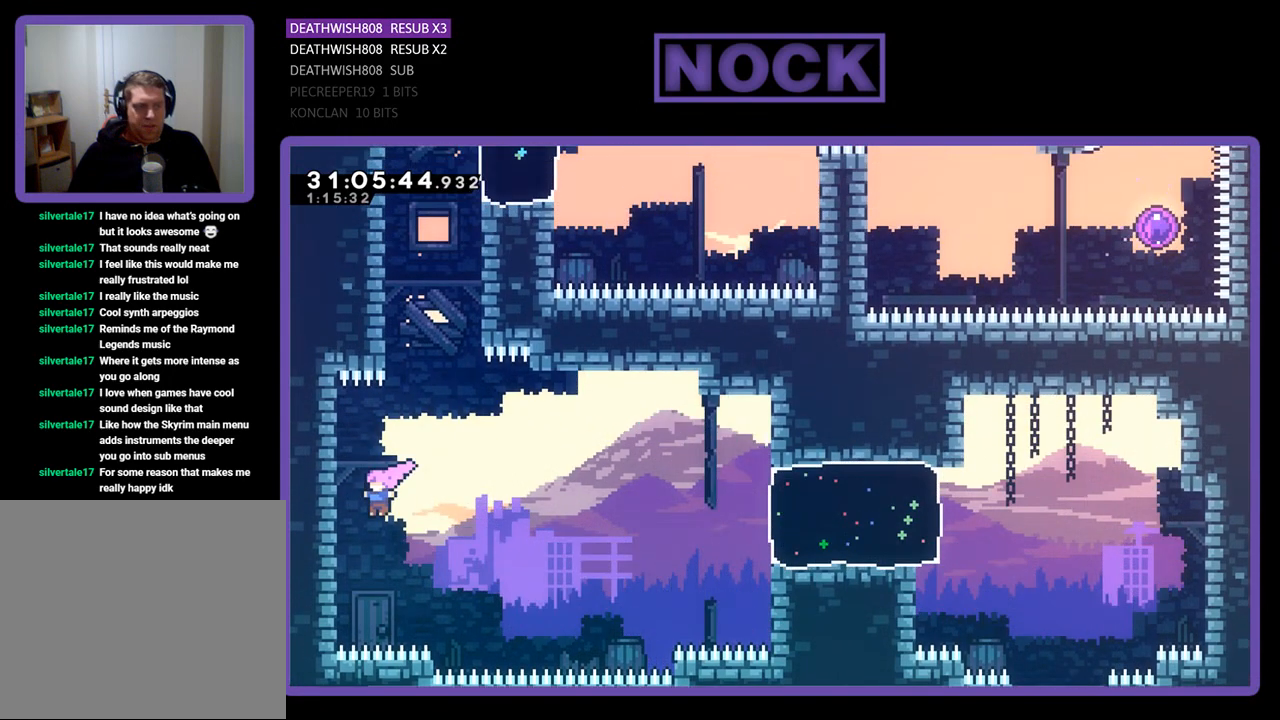
{"buttons": ["R2"], "left_stick": "center", "events": [[67, "CROSS", "up"], [300, "DPAD_UP", "up"], [367, "DPAD_LEFT", "up"]]}
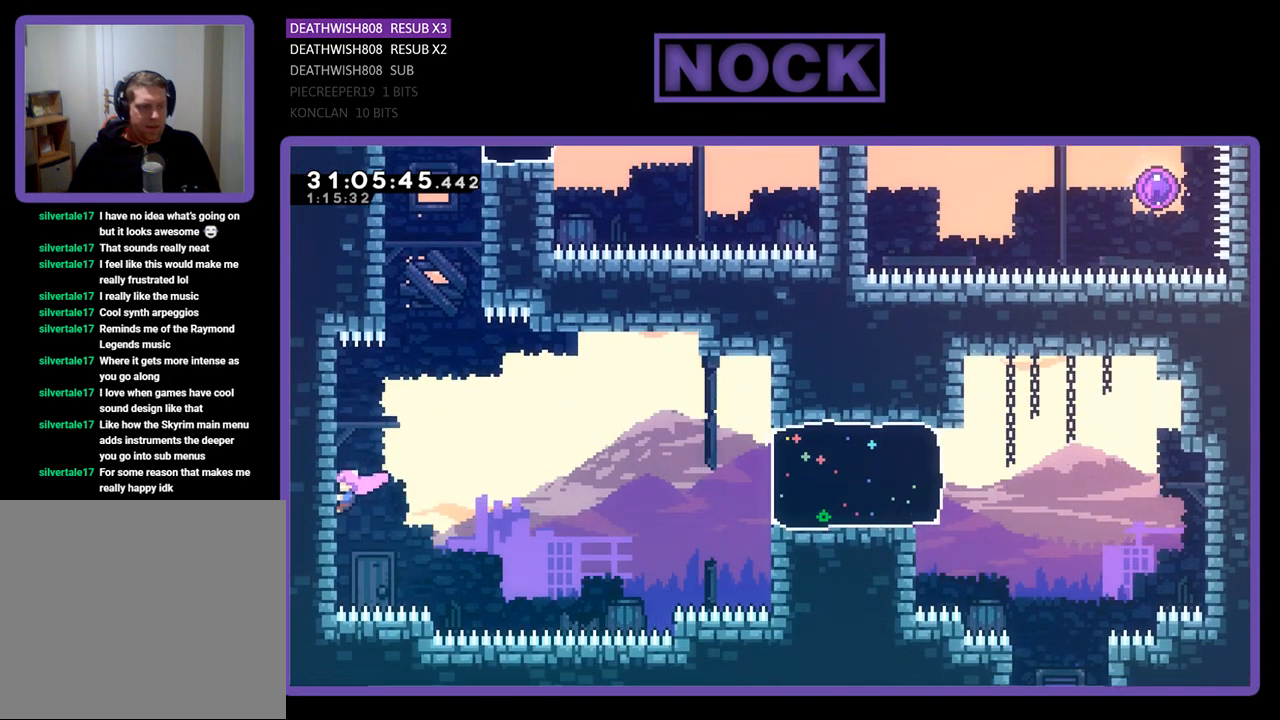
{"buttons": ["R2"], "left_stick": "center", "events": [[67, "DPAD_UP", "down"], [267, "DPAD_UP", "up"]]}
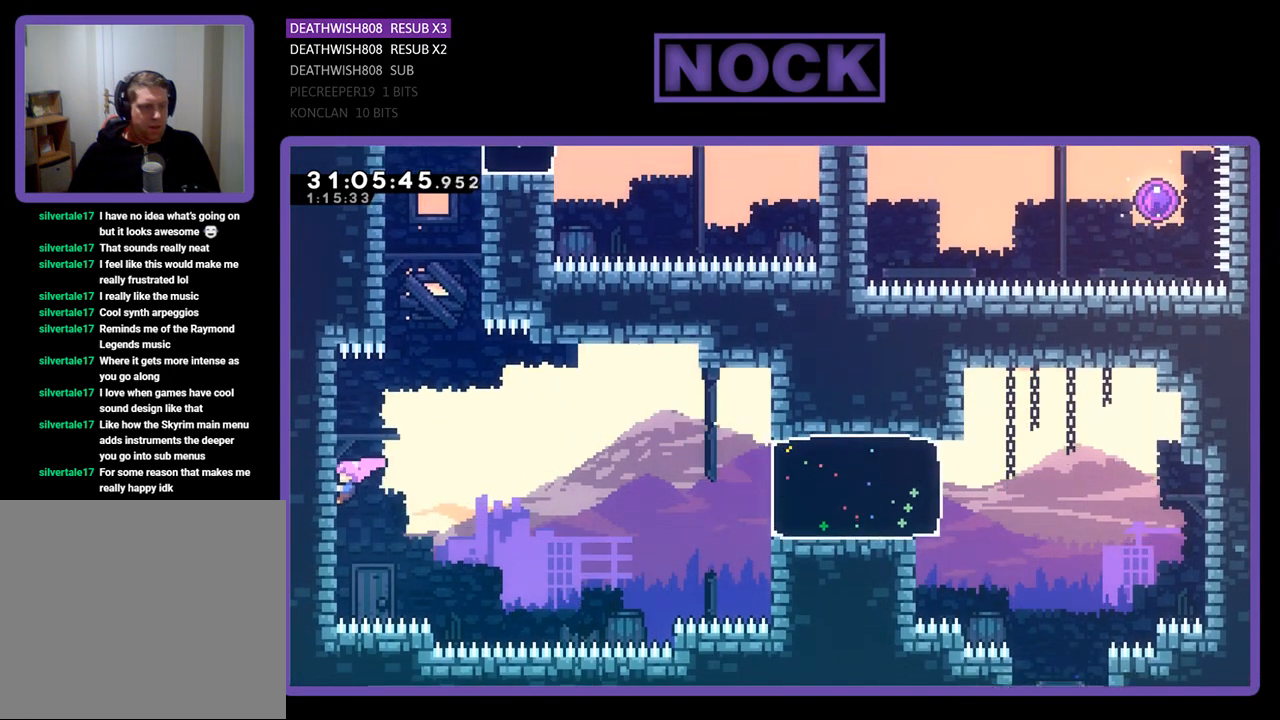
{"buttons": ["R2"], "left_stick": "center", "events": []}
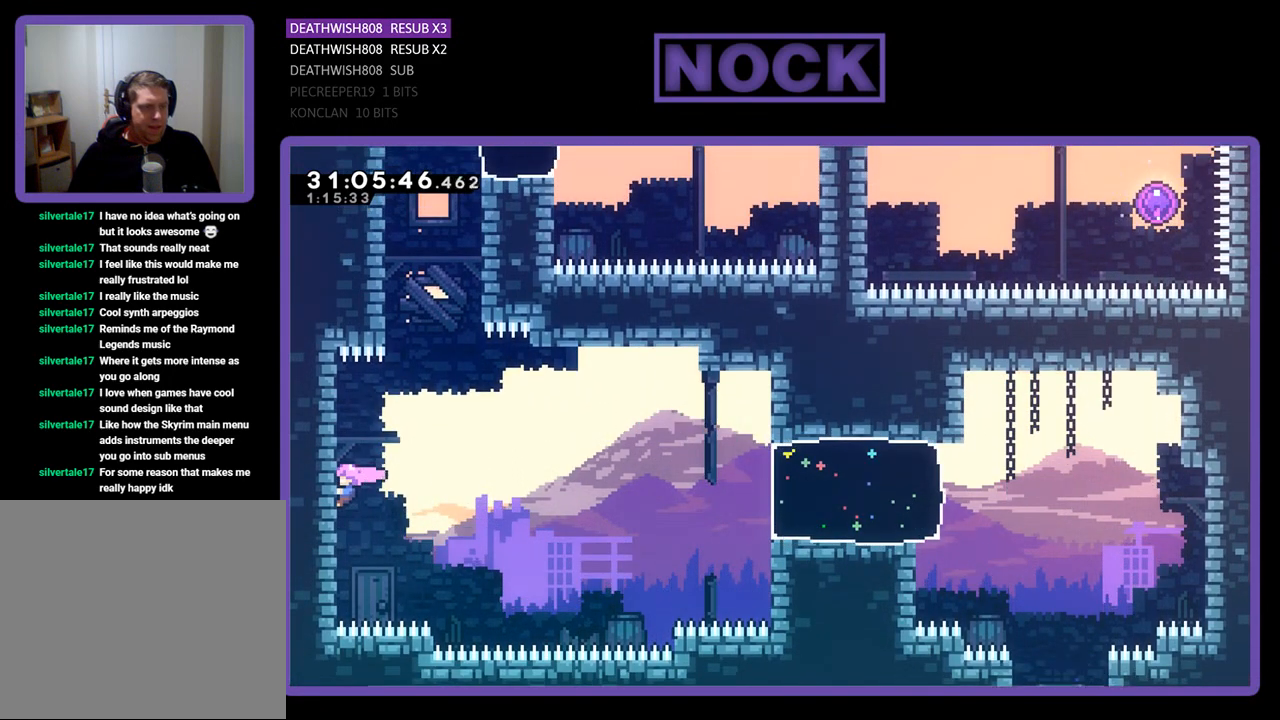
{"buttons": ["R2"], "left_stick": "center", "events": []}
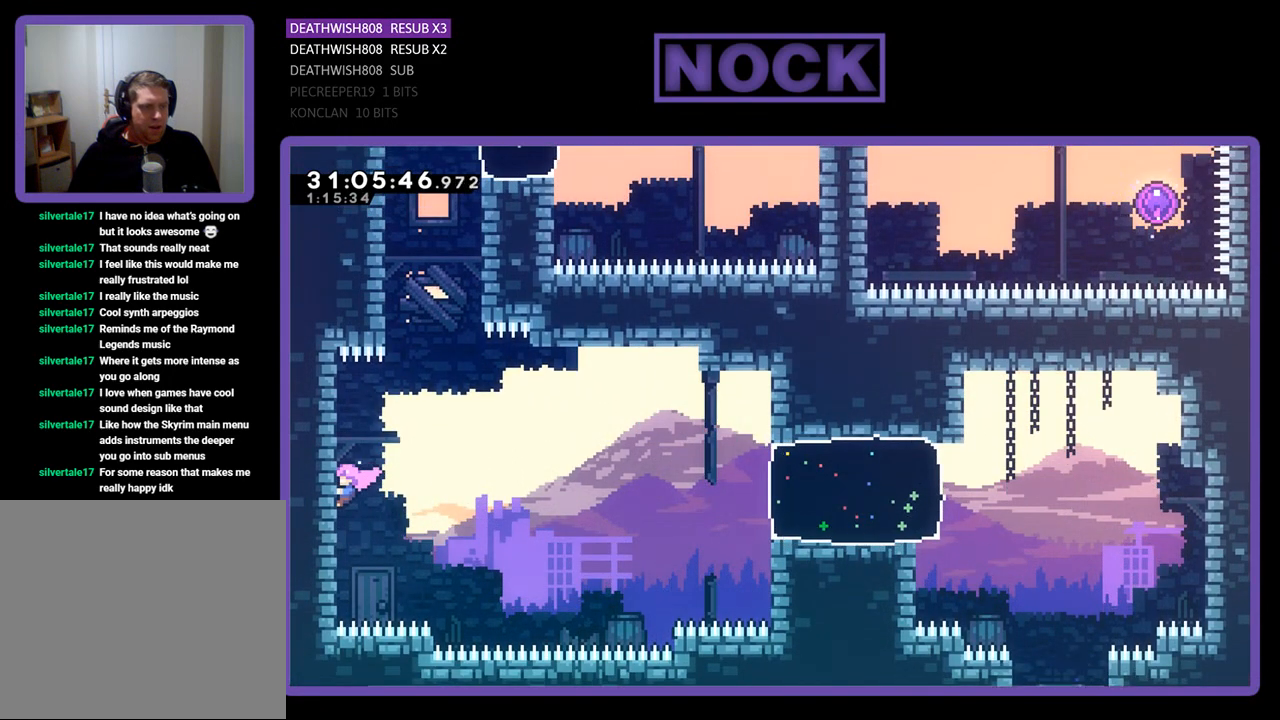
{"buttons": ["R2"], "left_stick": "center", "events": []}
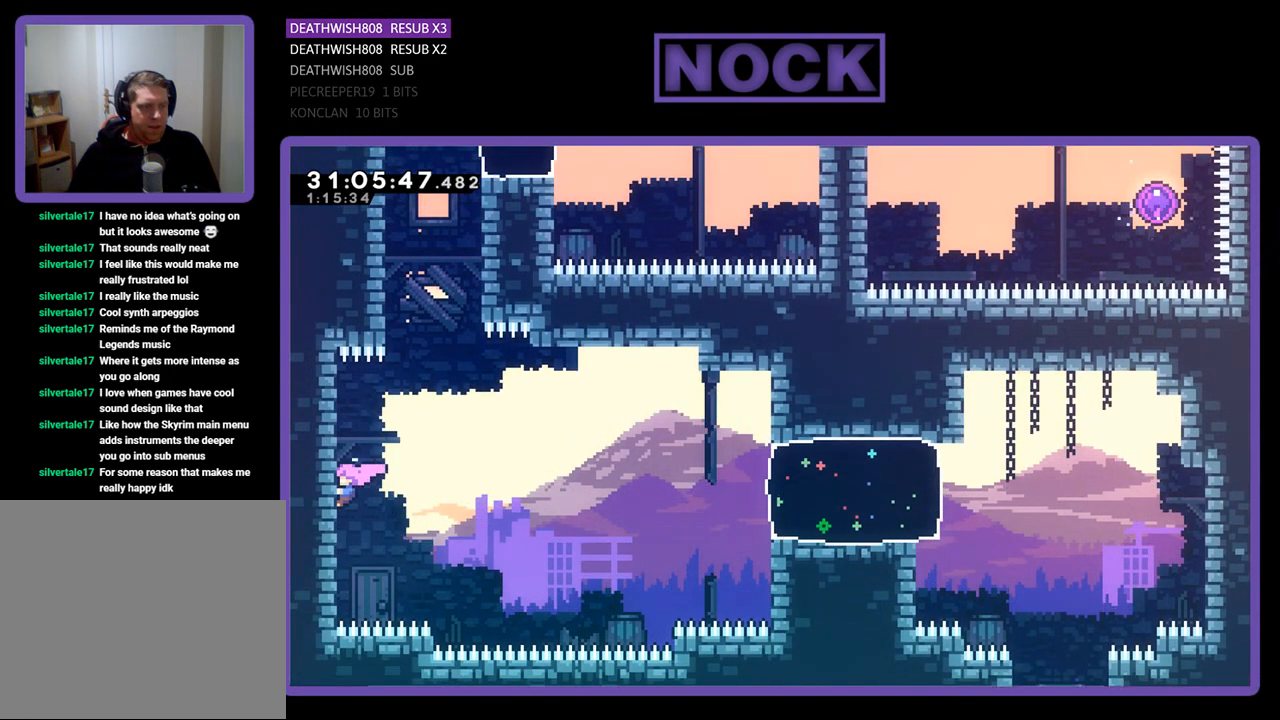
{"buttons": ["R2"], "left_stick": "center", "events": []}
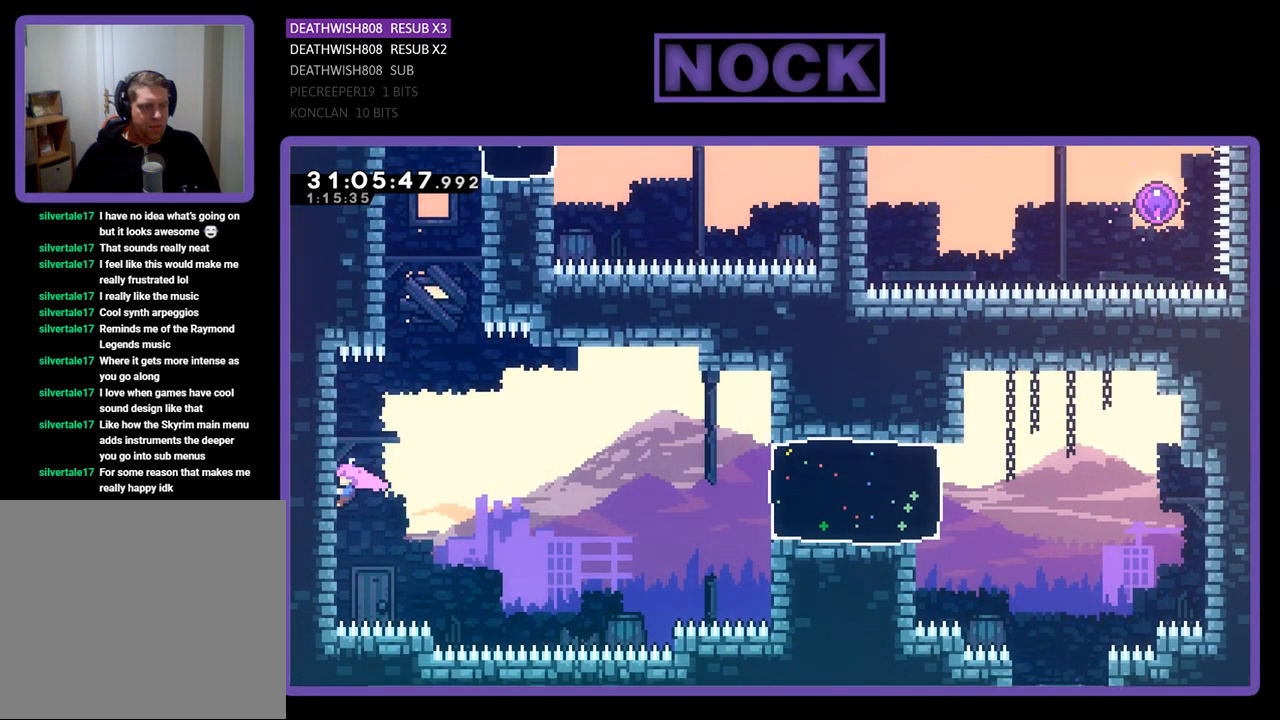
{"buttons": ["R2"], "left_stick": "center", "events": []}
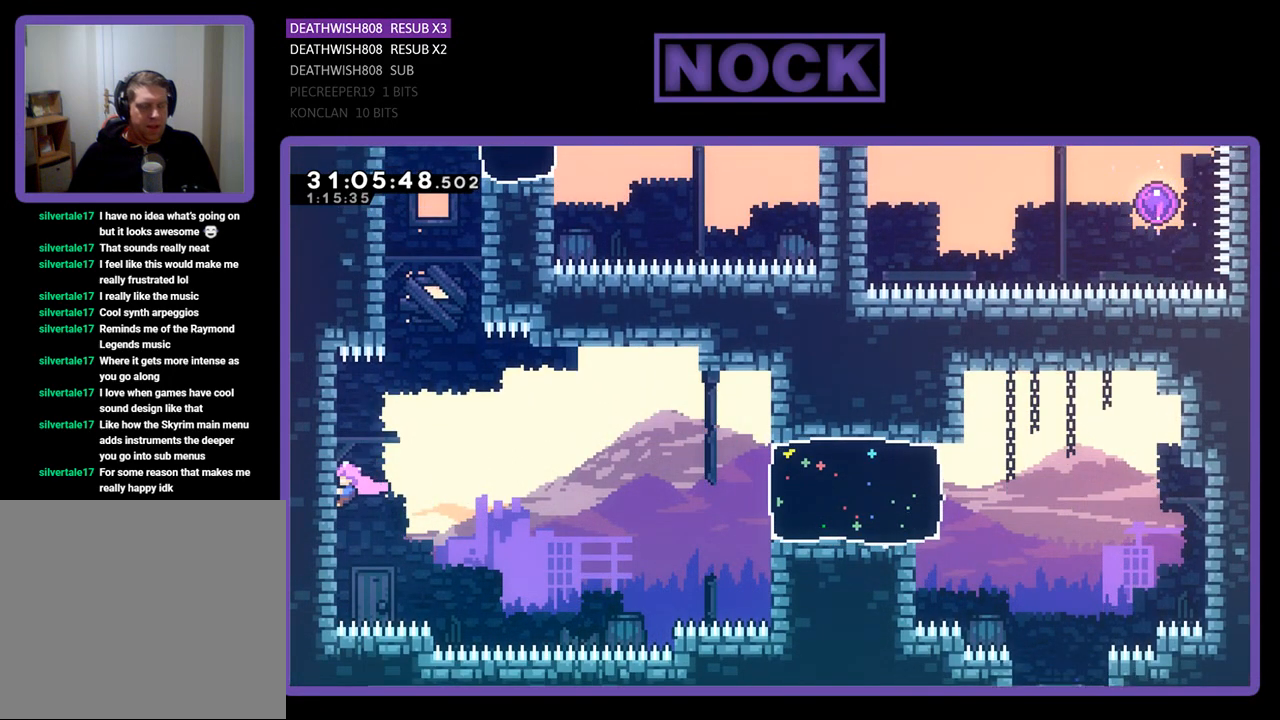
{"buttons": ["R2", "DPAD_UP"], "left_stick": "center", "events": [[333, "DPAD_UP", "down"]]}
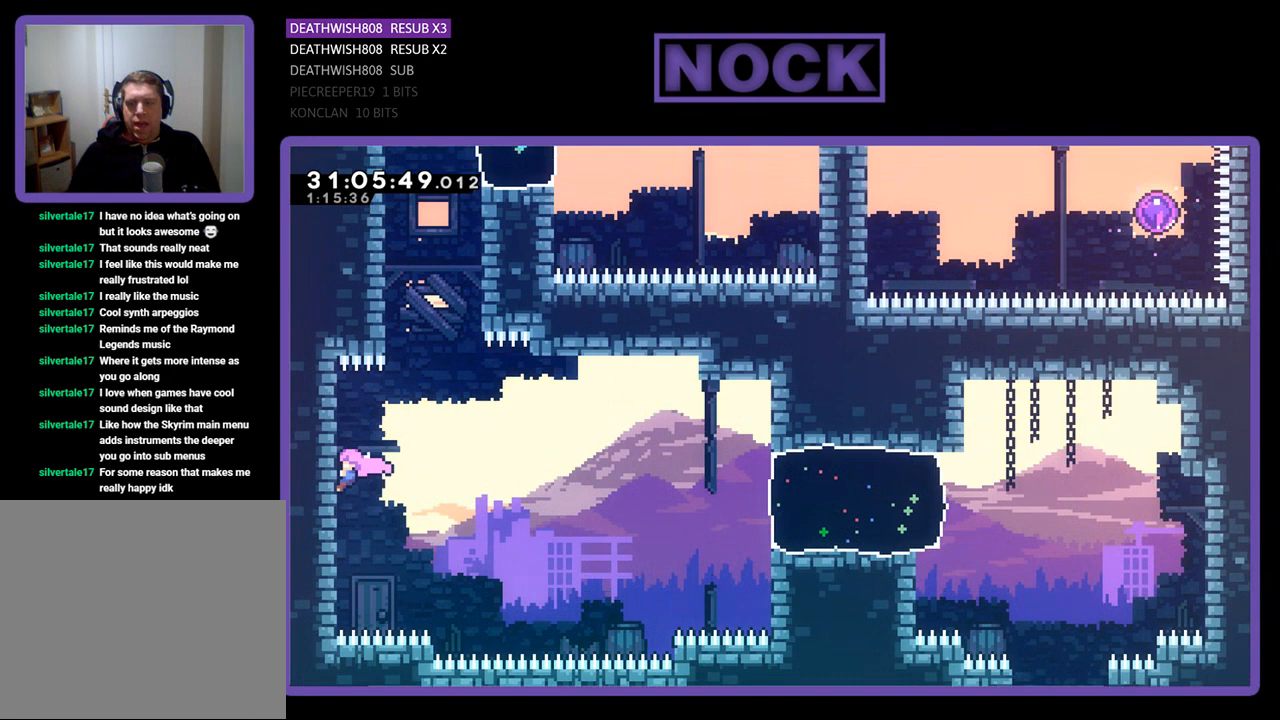
{"buttons": ["CROSS", "R2", "DPAD_RIGHT"], "left_stick": "center", "events": [[200, "DPAD_UP", "up"], [333, "DPAD_RIGHT", "down"], [400, "CROSS", "down"]]}
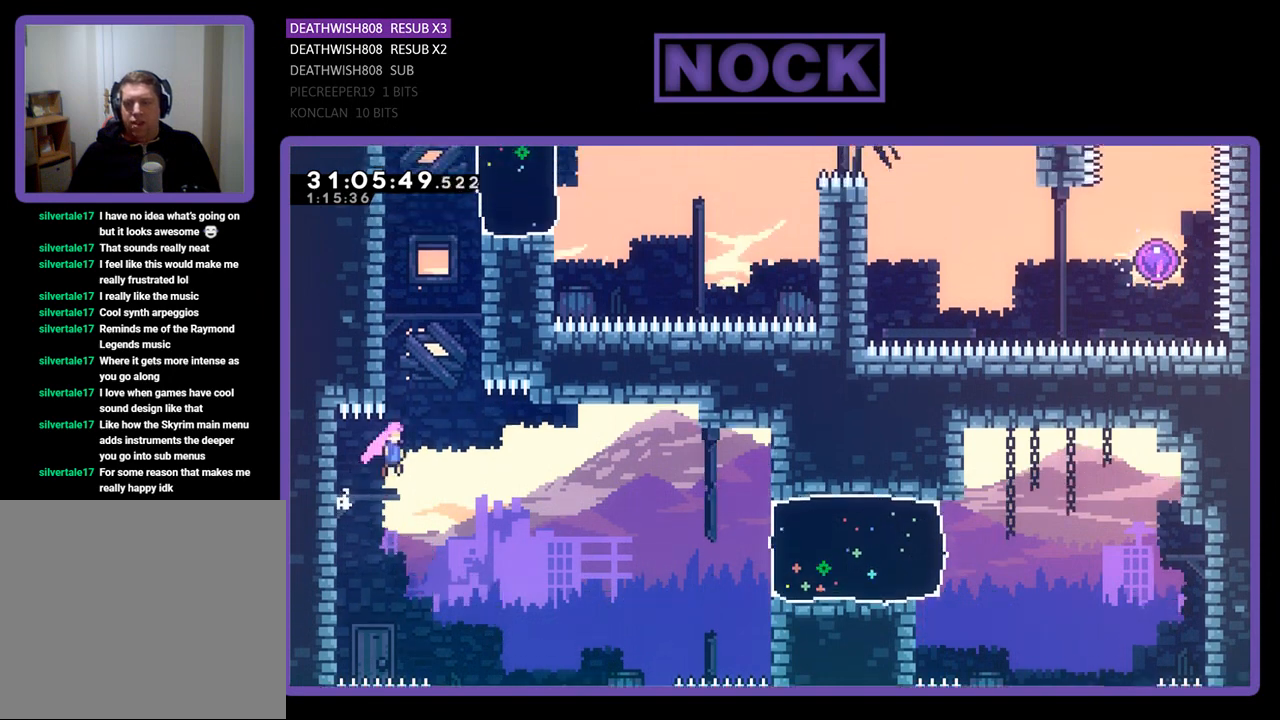
{"buttons": ["R2", "DPAD_UP", "DPAD_LEFT"], "left_stick": "center", "events": [[67, "DPAD_RIGHT", "up"], [67, "DPAD_UP", "down"], [100, "CROSS", "up"], [200, "CIRCLE", "down"], [367, "DPAD_LEFT", "down"], [500, "CIRCLE", "up"]]}